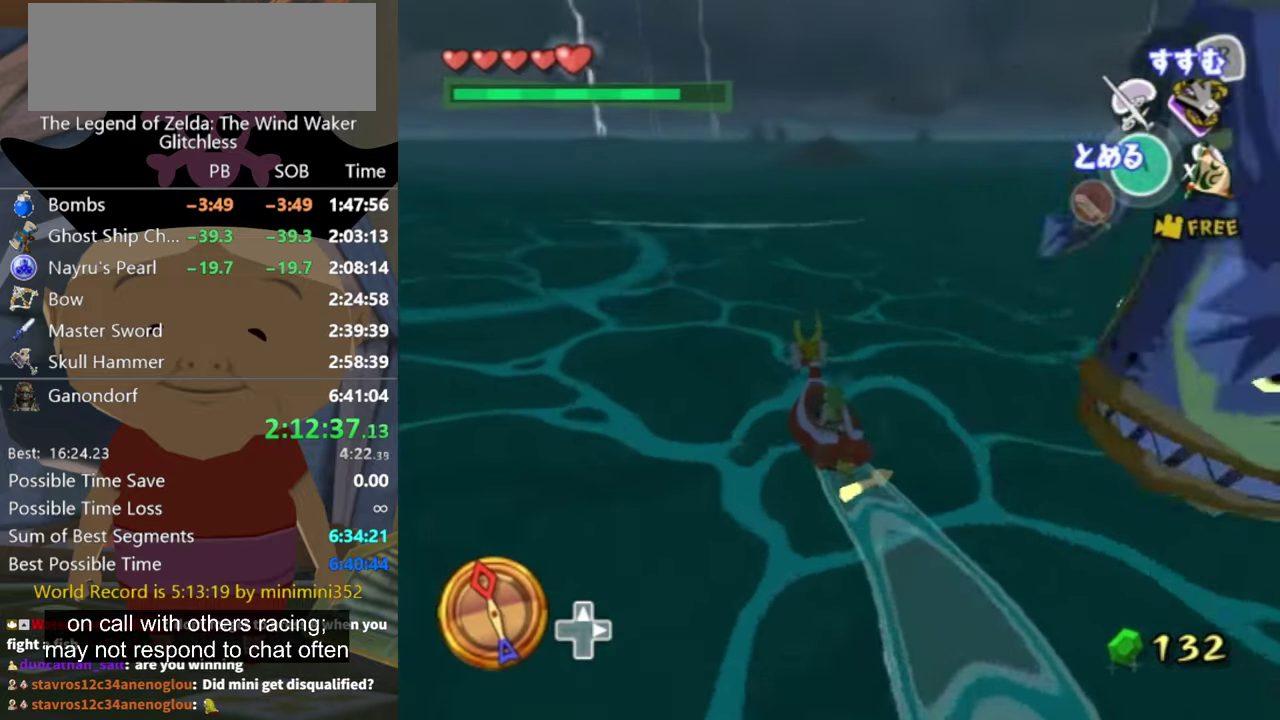
Gameplay with a controller (Nintendo layout); each line is a JSON object with the inputs held at the frame after it. "events" lists button and stick changes between this image and that frame as [ms after this image, input, new state], when the widget could be followed in between. Not read: L3 R3.
{"buttons": [], "left_stick": "right", "right_stick": "center"}
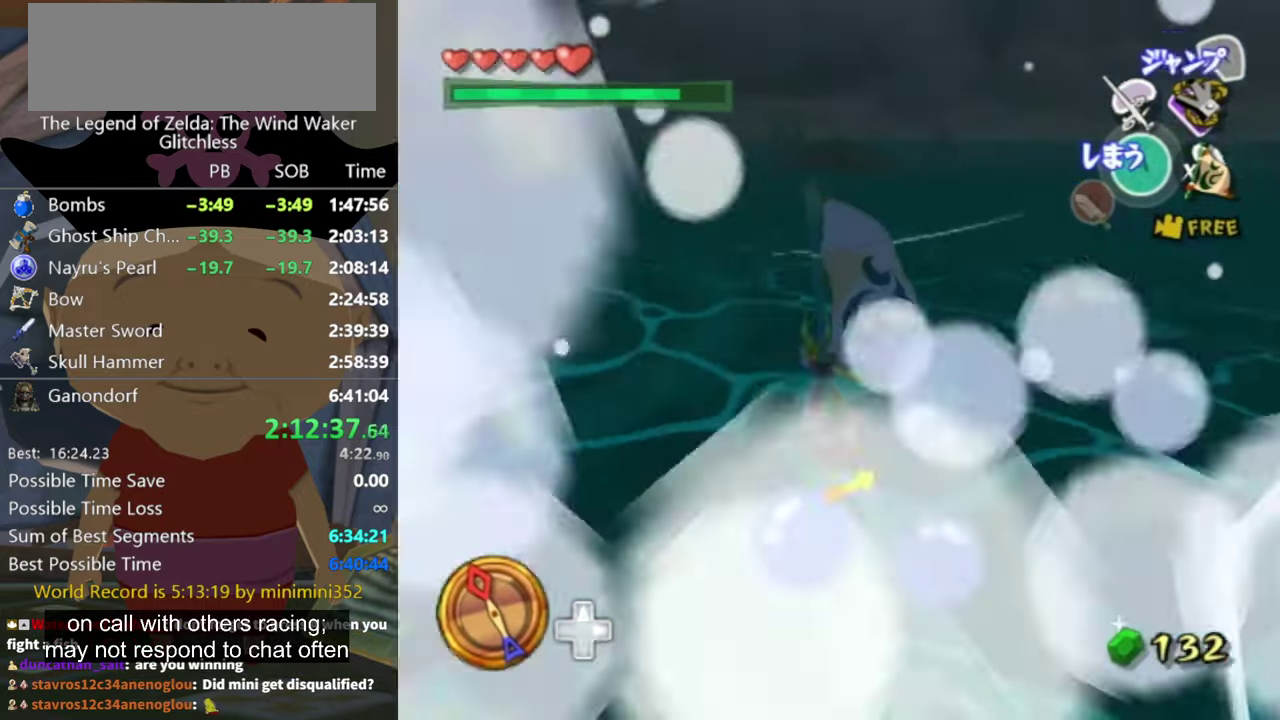
{"buttons": ["A"], "left_stick": "up", "right_stick": "center"}
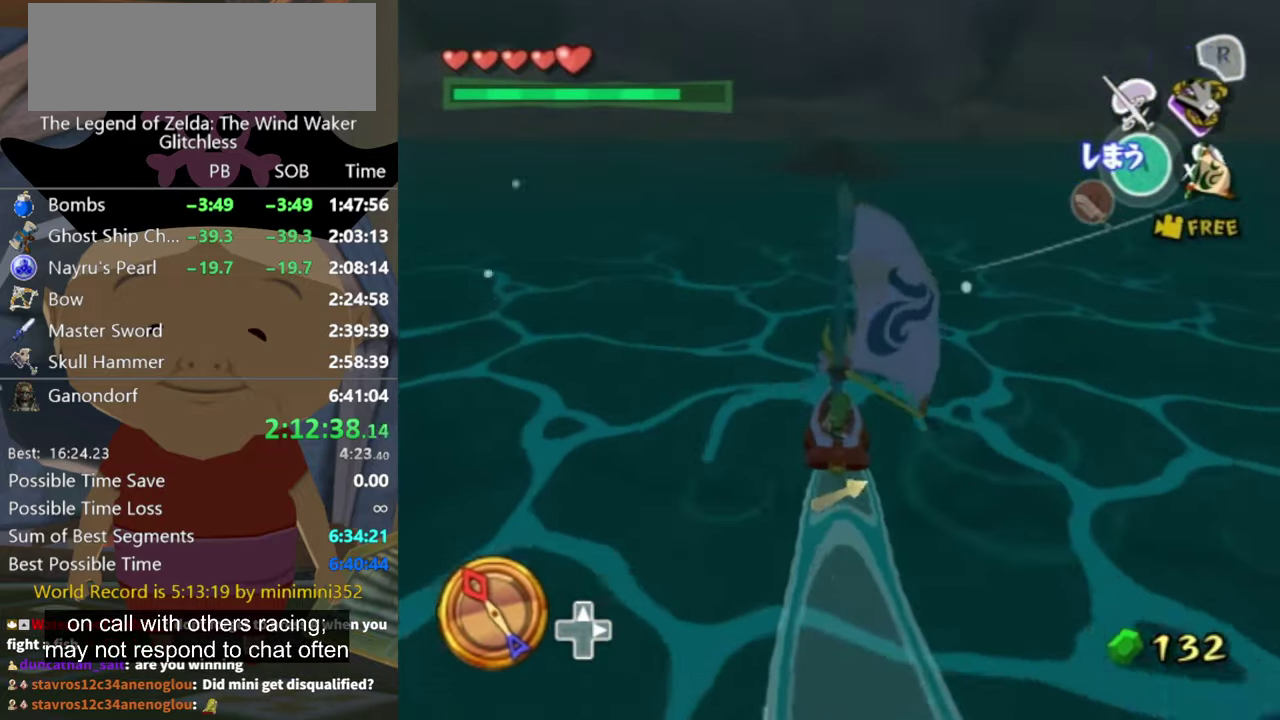
{"buttons": [], "left_stick": "center", "right_stick": "center", "events": [[33, "left_stick", "center"], [66, "A", "up"], [166, "X", "down"], [200, "left_stick", "up-left"], [300, "X", "up"], [333, "left_stick", "center"]]}
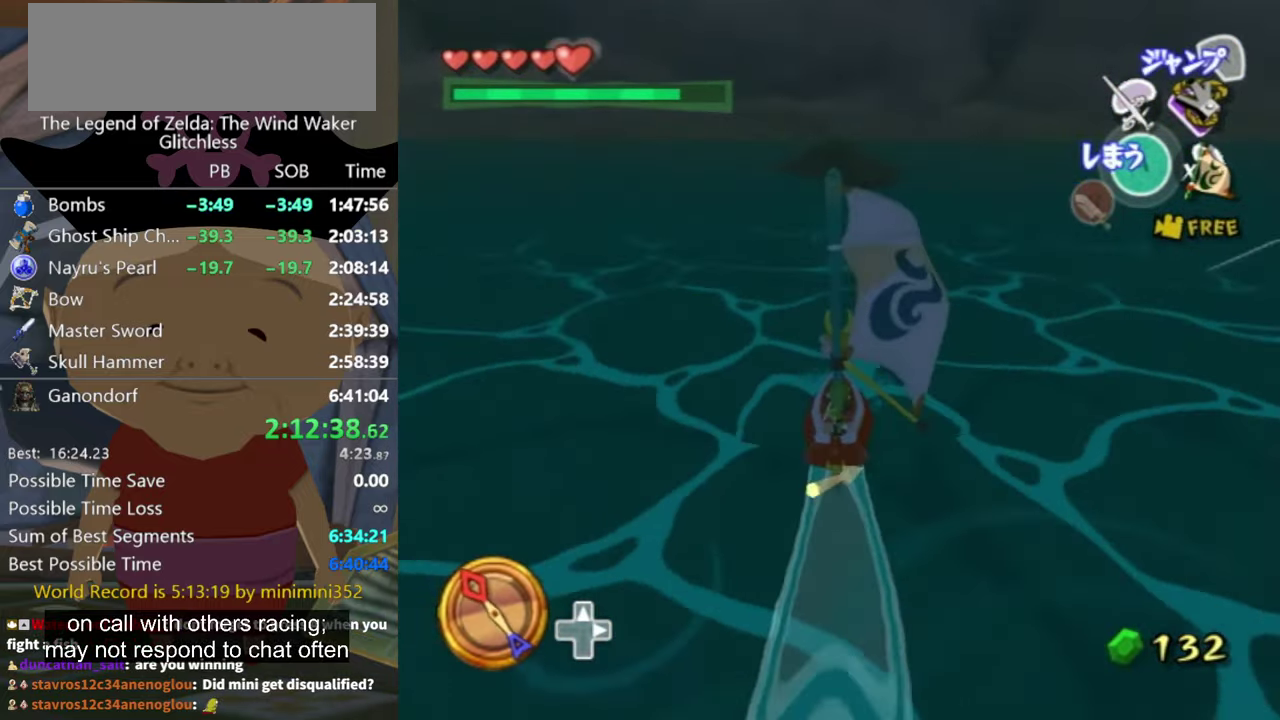
{"buttons": [], "left_stick": "center", "right_stick": "center", "events": [[133, "left_stick", "left"], [200, "left_stick", "right"], [333, "A", "down"], [366, "left_stick", "center"], [433, "A", "up"]]}
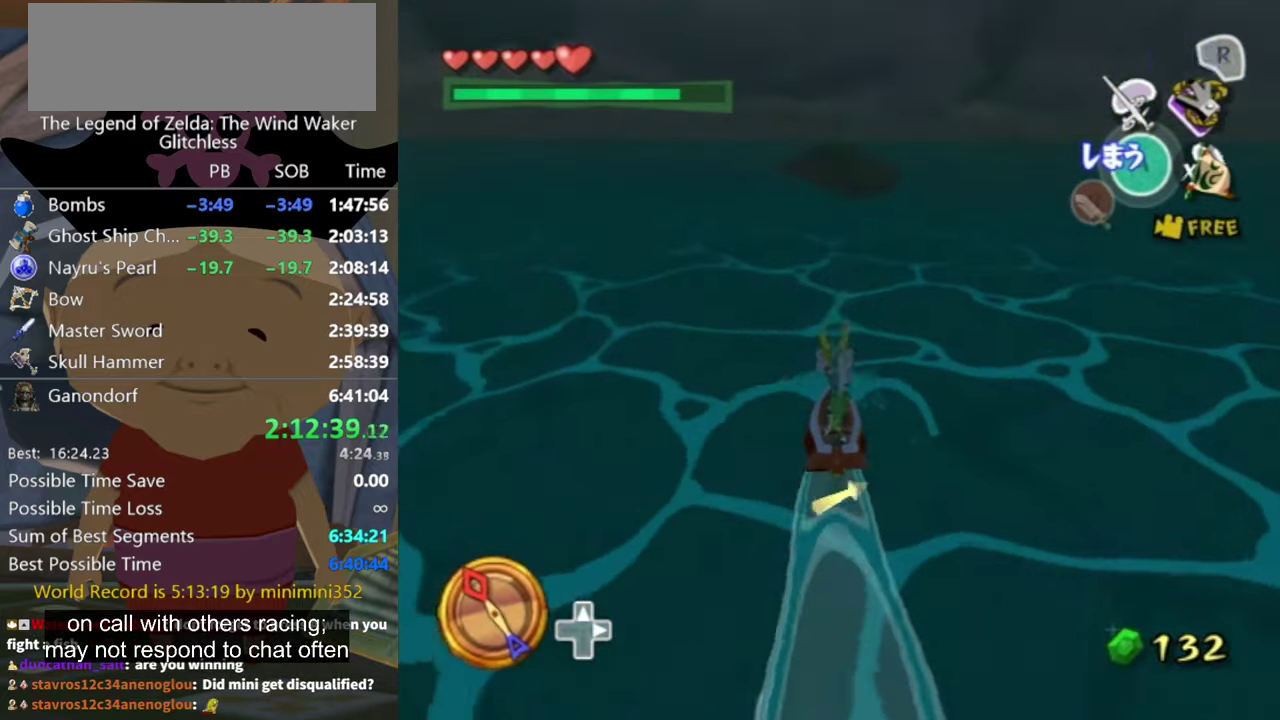
{"buttons": [], "left_stick": "left", "right_stick": "center", "events": [[33, "X", "down"], [133, "X", "up"], [167, "left_stick", "up-left"], [234, "left_stick", "left"], [334, "left_stick", "center"], [467, "left_stick", "left"]]}
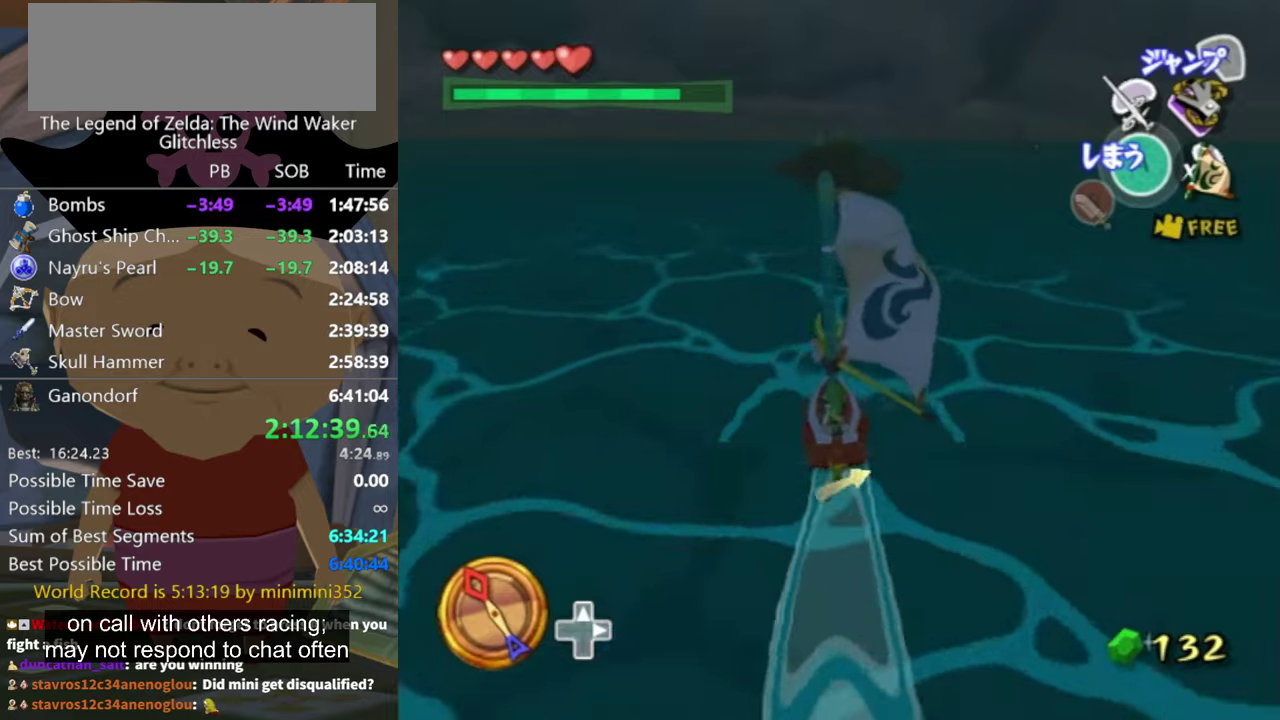
{"buttons": ["X"], "left_stick": "center", "right_stick": "center", "events": [[167, "left_stick", "center"], [234, "A", "down"], [300, "left_stick", "up-left"], [334, "A", "up"], [434, "X", "down"], [434, "left_stick", "center"]]}
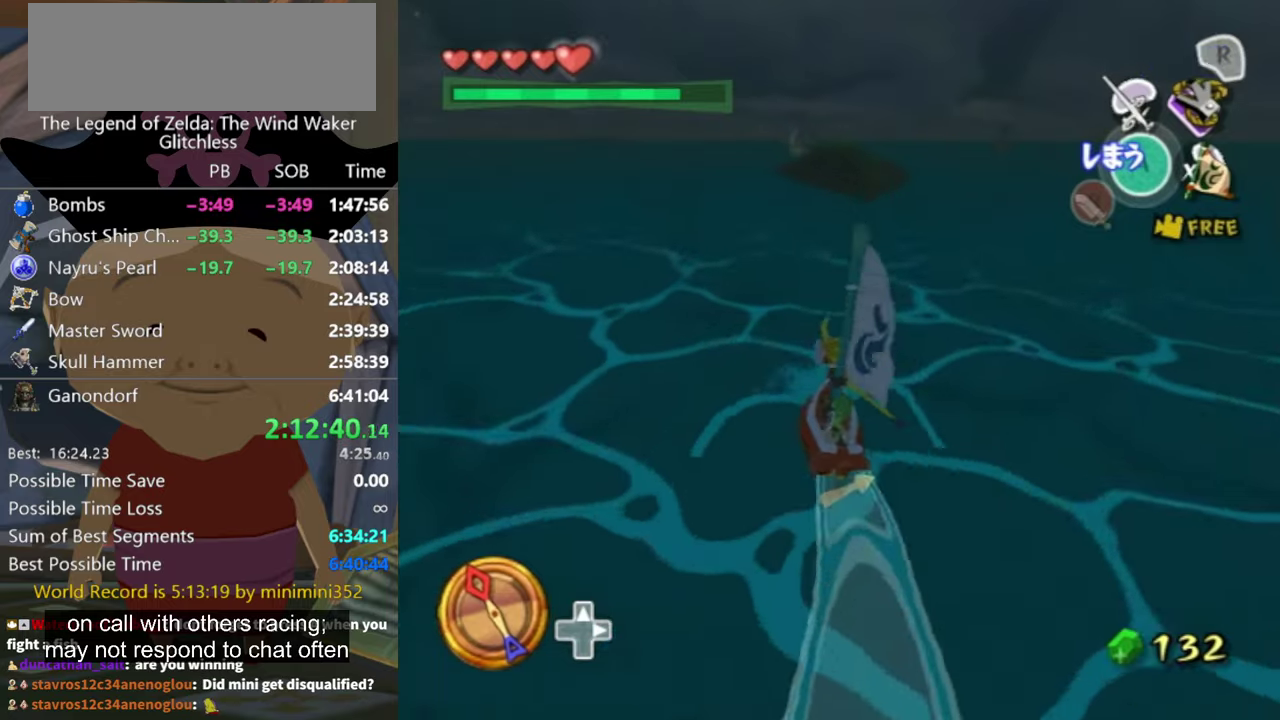
{"buttons": [], "left_stick": "up", "right_stick": "center", "events": [[34, "X", "up"], [34, "left_stick", "up-left"], [367, "left_stick", "center"], [500, "left_stick", "up"]]}
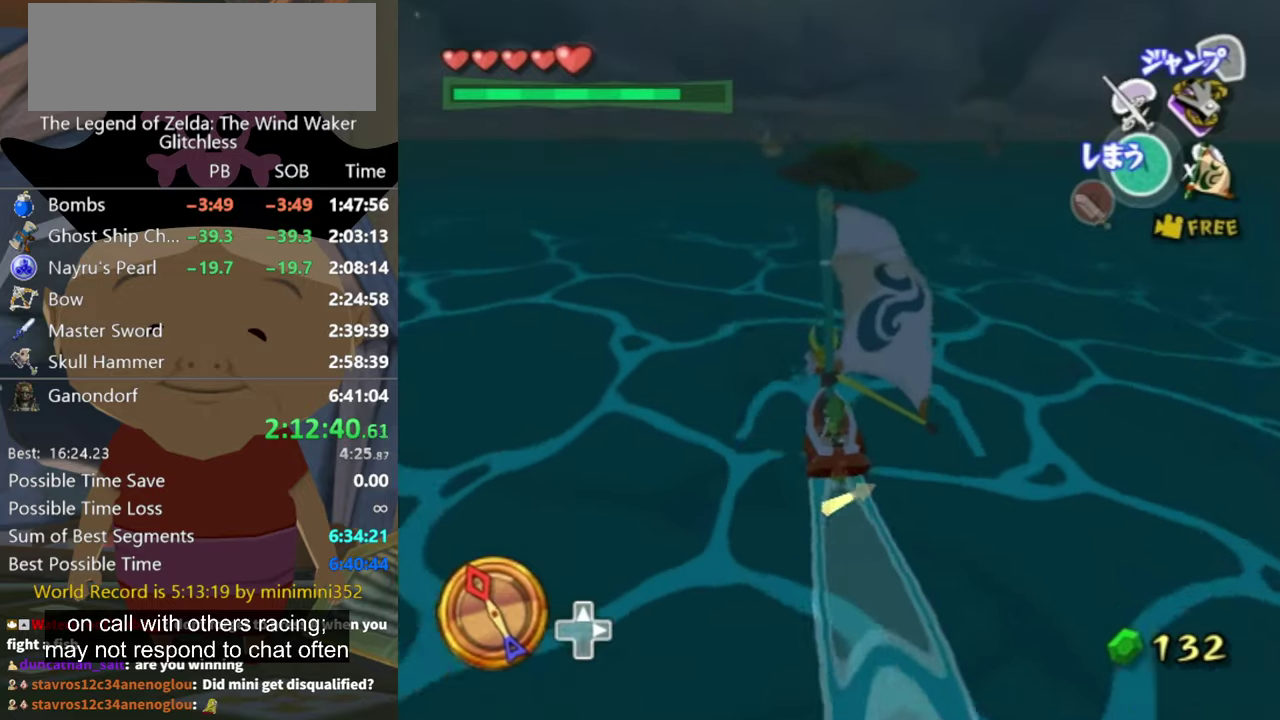
{"buttons": [], "left_stick": "center", "right_stick": "center"}
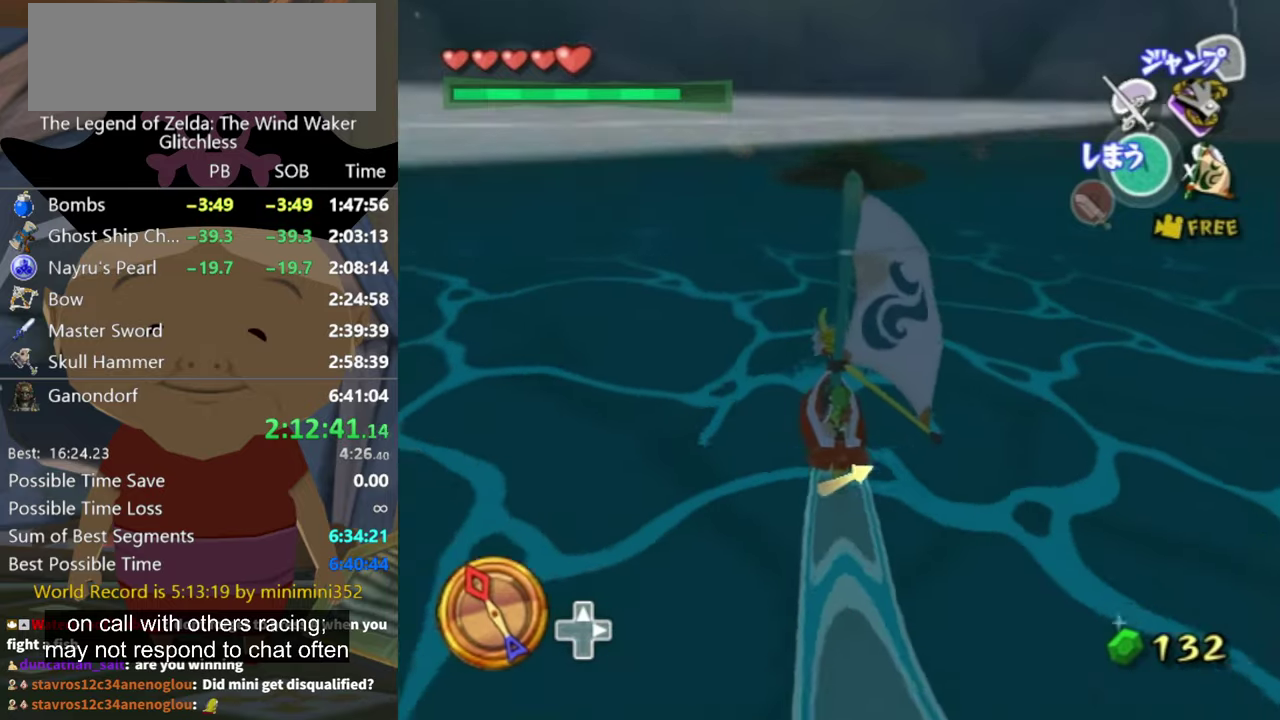
{"buttons": [], "left_stick": "center", "right_stick": "center", "events": [[34, "left_stick", "up"], [167, "left_stick", "center"]]}
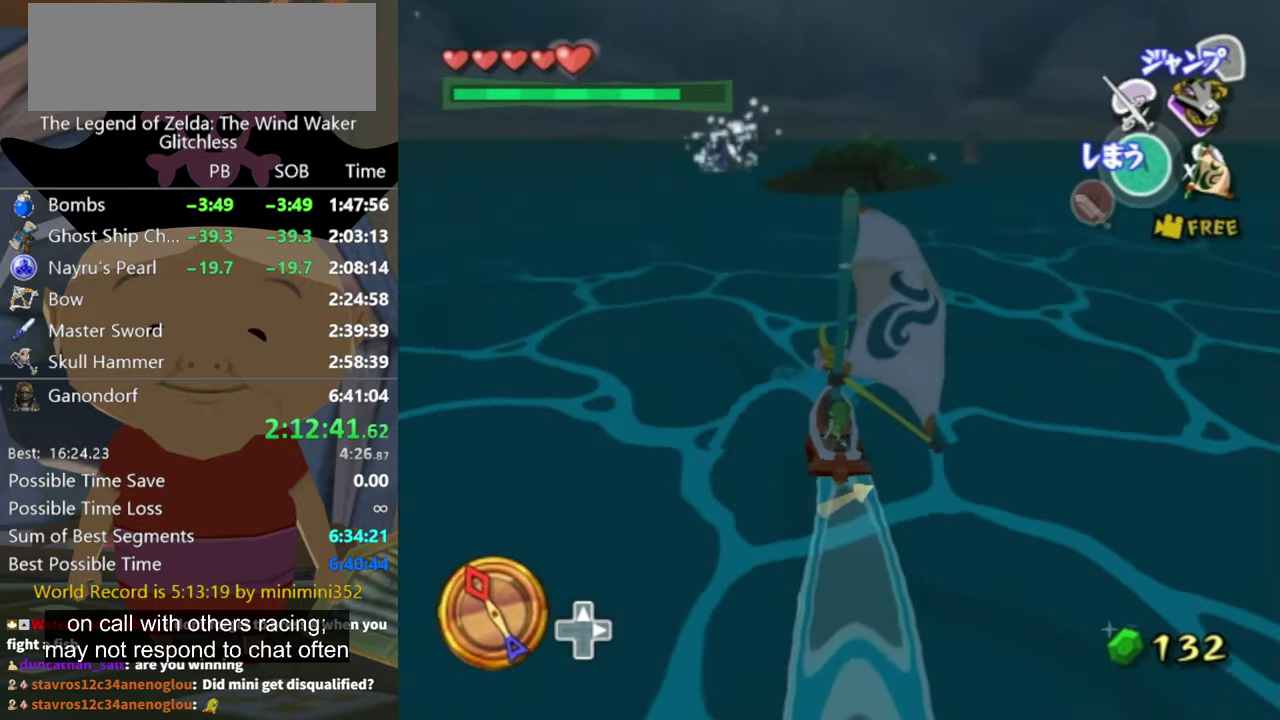
{"buttons": [], "left_stick": "up", "right_stick": "center", "events": [[34, "A", "down"], [100, "A", "up"], [134, "left_stick", "up"], [267, "X", "down"], [267, "left_stick", "up-left"], [334, "X", "up"], [334, "left_stick", "center"], [467, "left_stick", "up"]]}
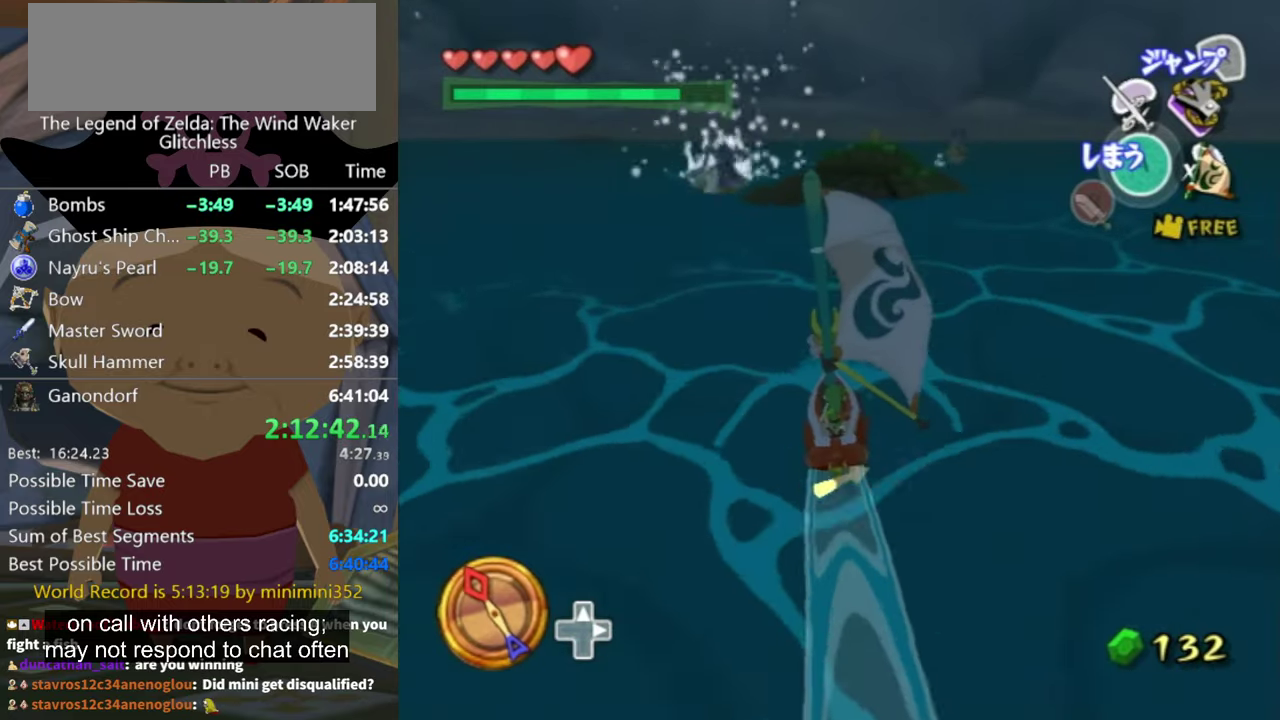
{"buttons": ["A"], "left_stick": "up", "right_stick": "center"}
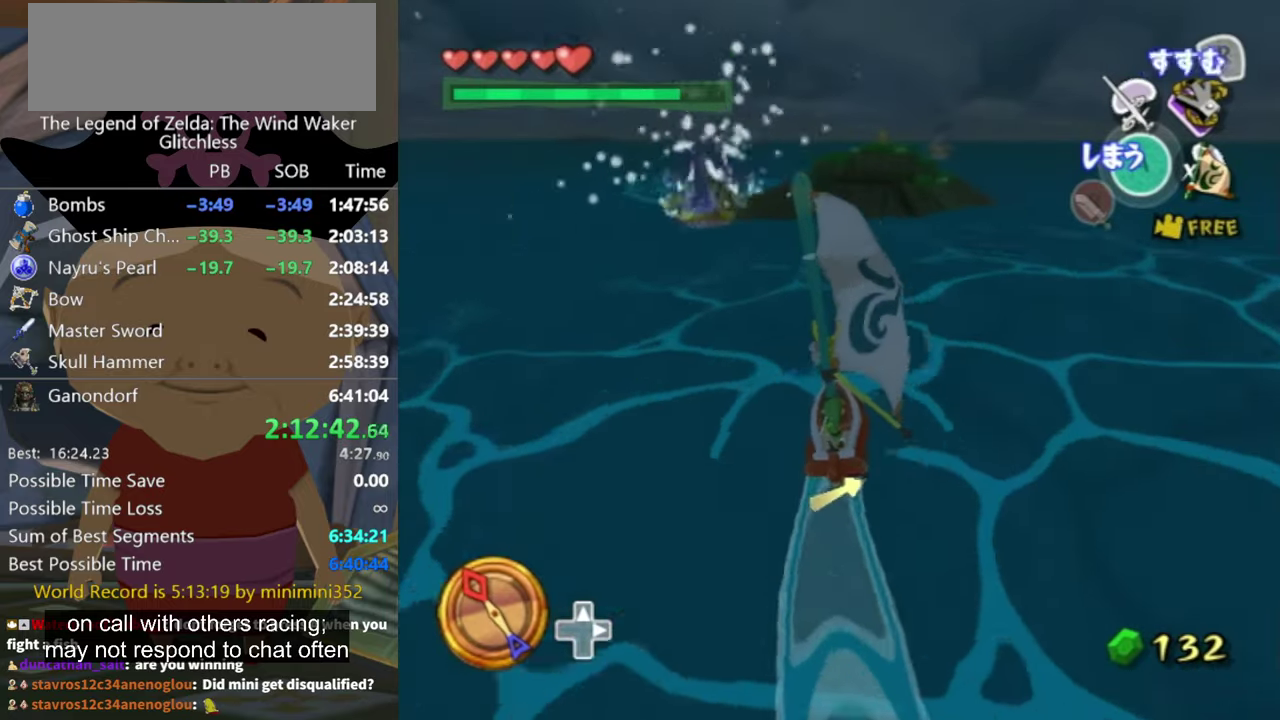
{"buttons": [], "left_stick": "center", "right_stick": "center"}
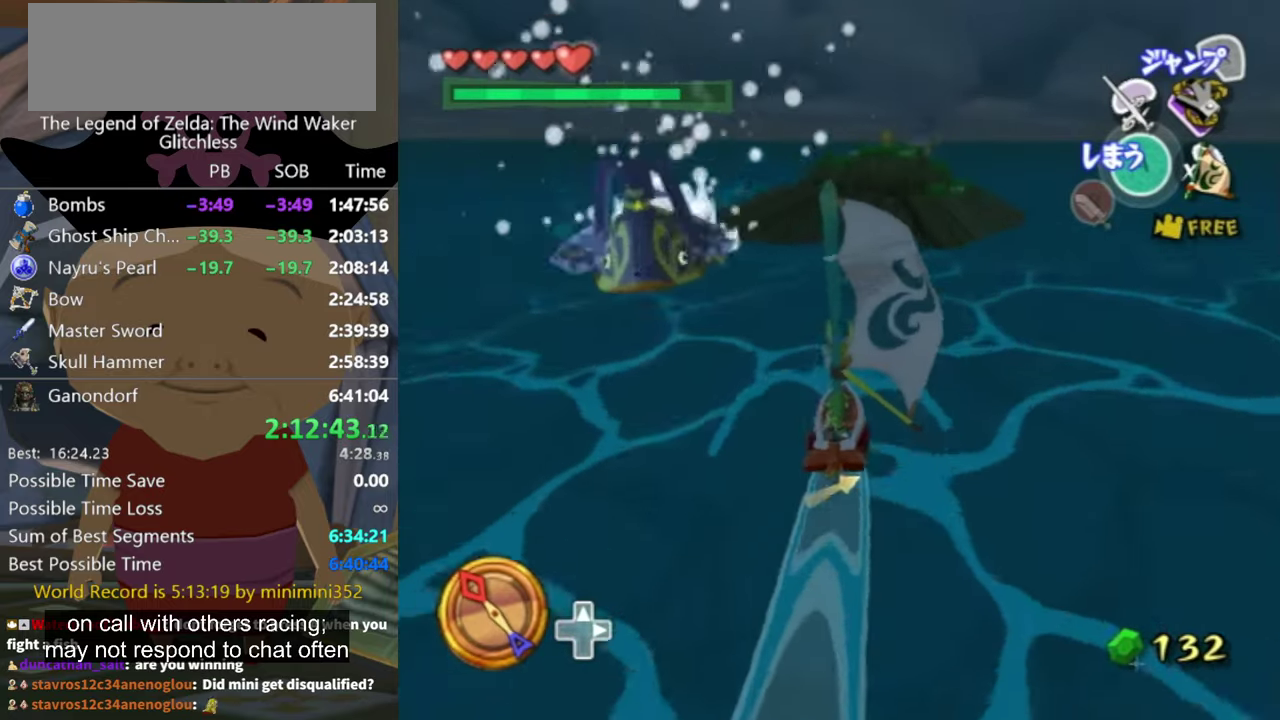
{"buttons": [], "left_stick": "up-left", "right_stick": "center", "events": [[300, "left_stick", "up-left"], [400, "A", "down"], [467, "A", "up"]]}
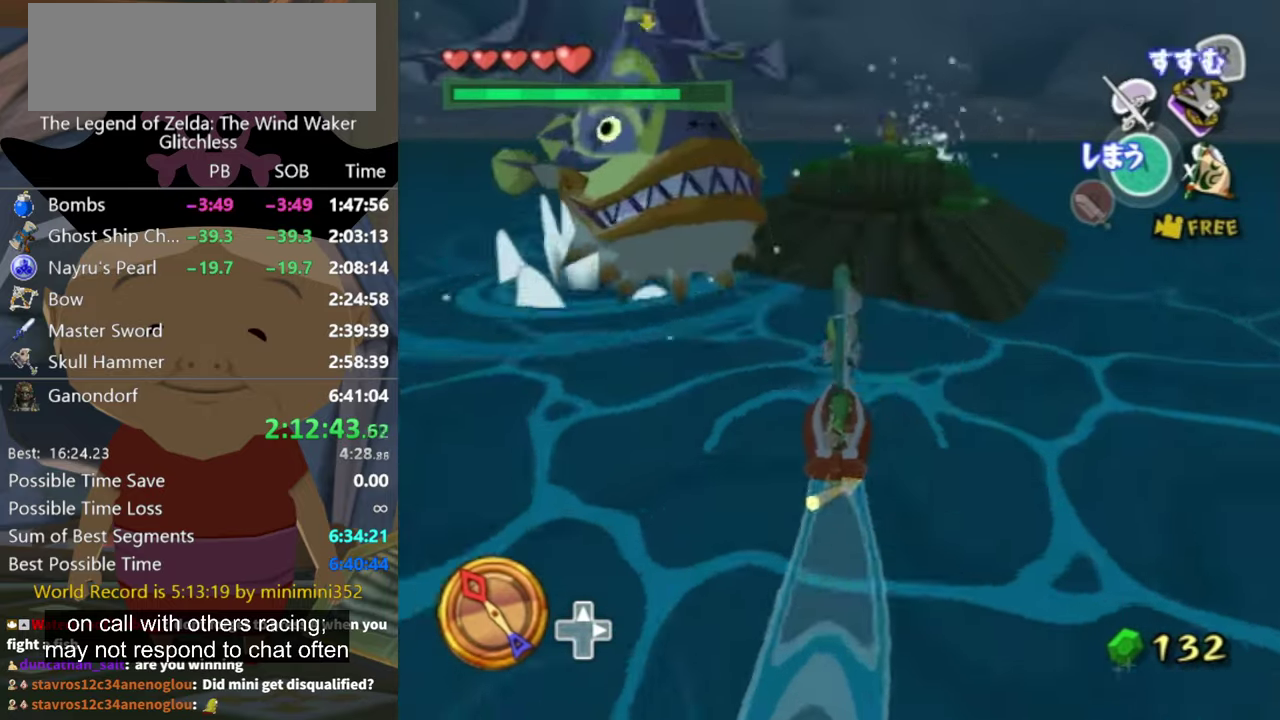
{"buttons": [], "left_stick": "left", "right_stick": "center", "events": [[100, "X", "down"], [167, "X", "up"], [367, "left_stick", "left"]]}
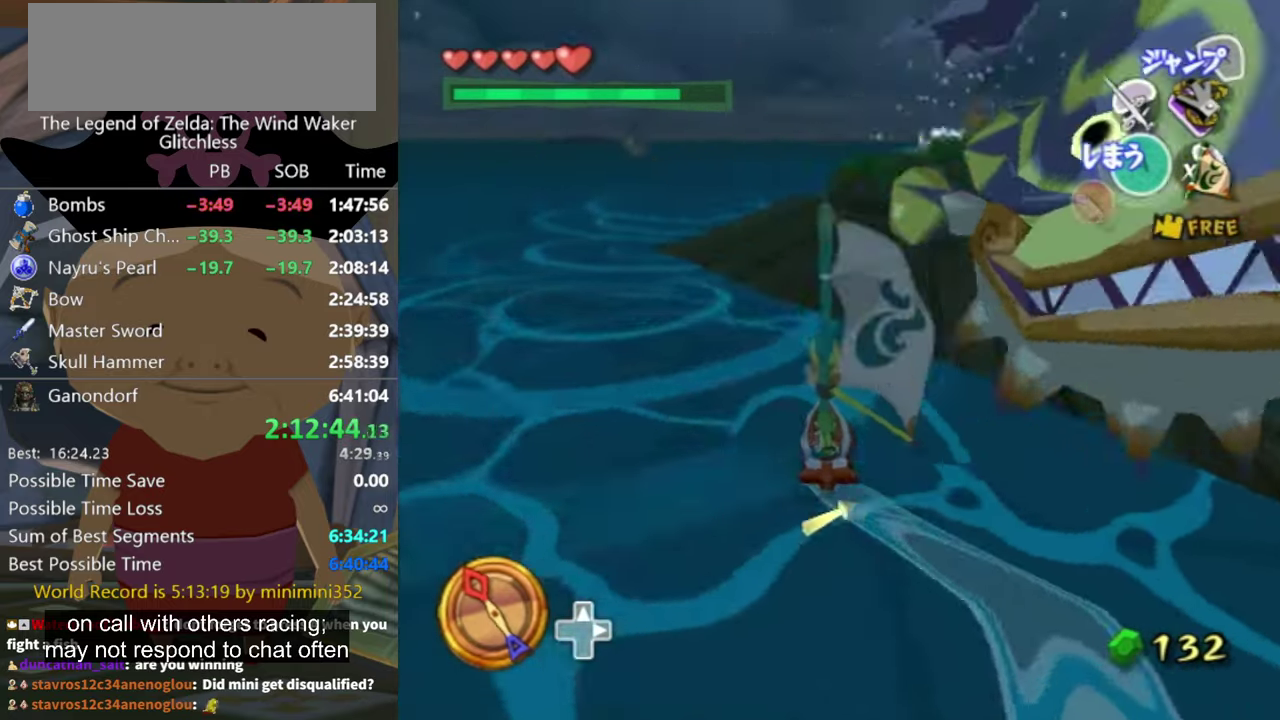
{"buttons": [], "left_stick": "left", "right_stick": "center", "events": [[300, "Y", "down"], [434, "Y", "up"]]}
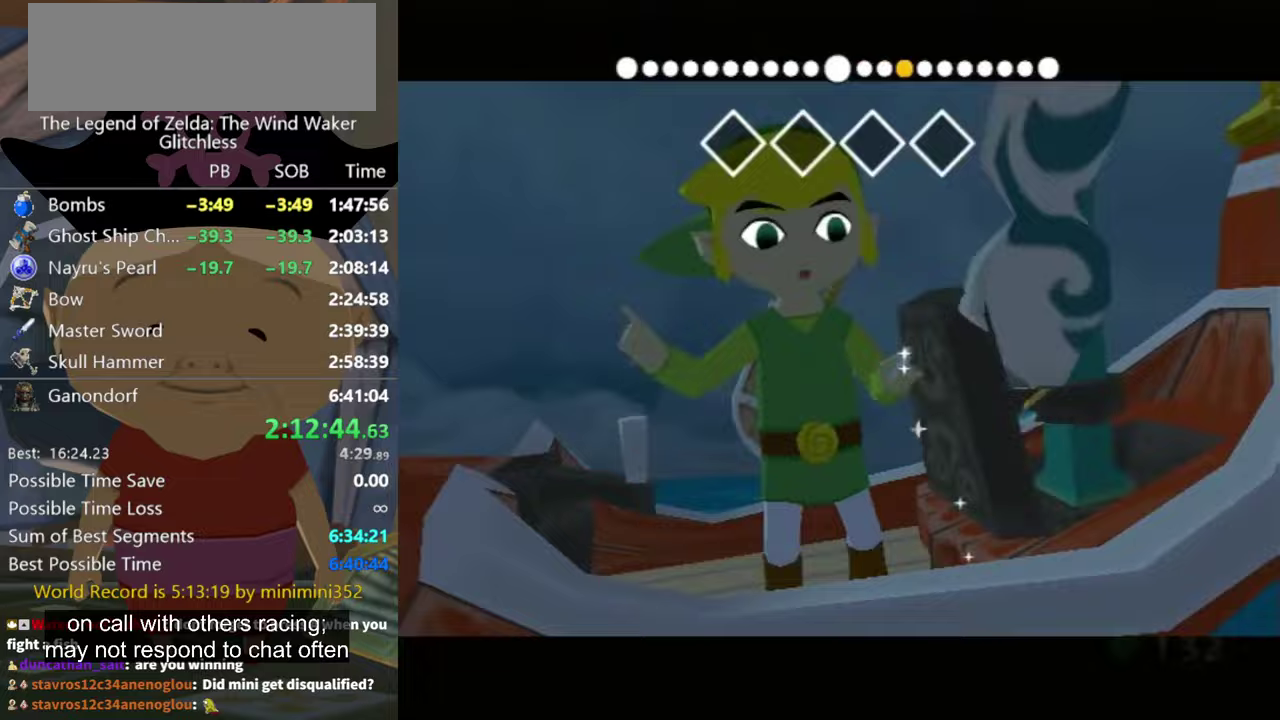
{"buttons": ["A"], "left_stick": "down-right", "right_stick": "center", "events": [[67, "left_stick", "center"], [100, "B", "down"], [233, "B", "up"], [467, "A", "down"], [467, "left_stick", "down-right"]]}
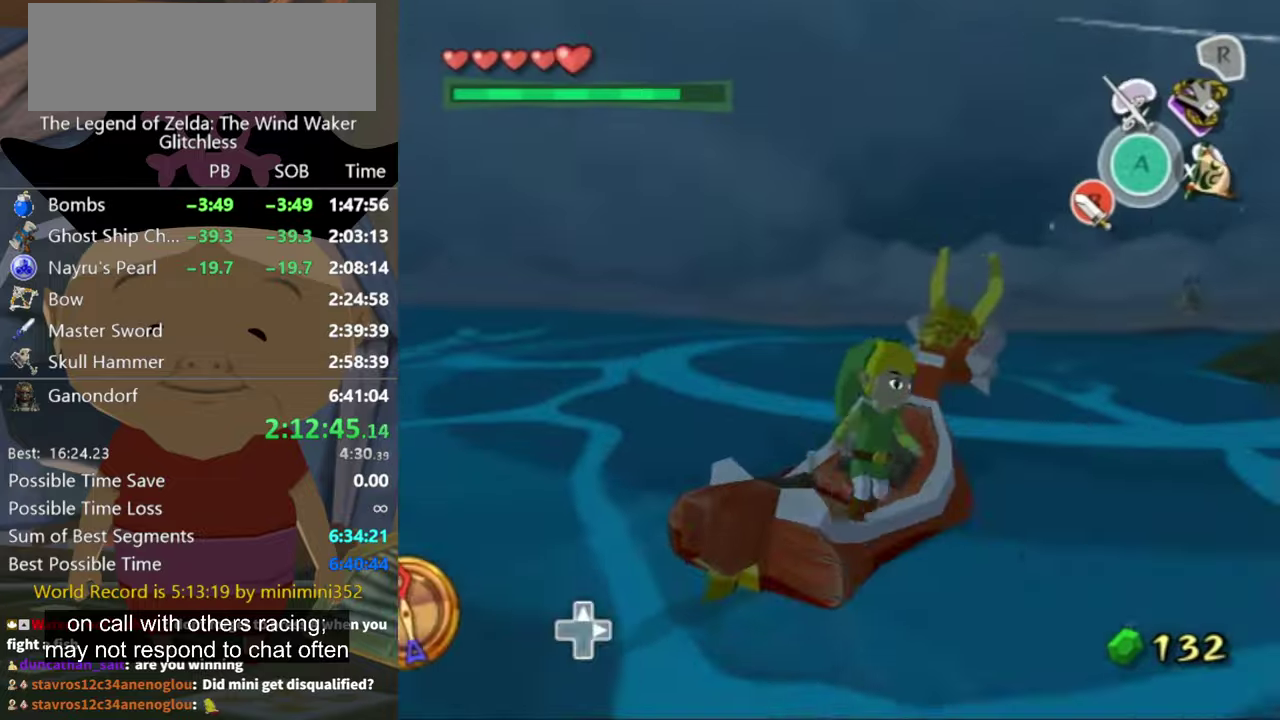
{"buttons": [], "left_stick": "up-right", "right_stick": "left", "events": [[33, "A", "up"], [100, "A", "down"], [133, "A", "up"], [133, "left_stick", "right"], [267, "right_stick", "left"], [433, "left_stick", "up-right"]]}